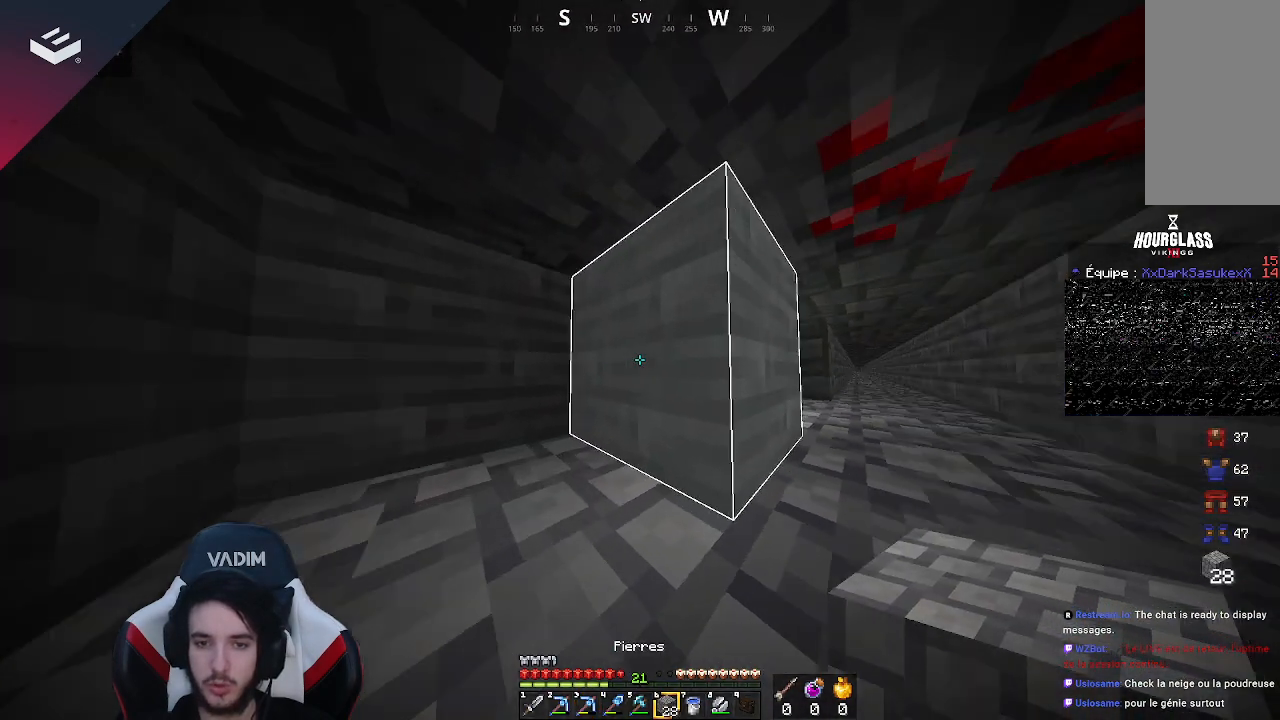
Gameplay with keyboard and mouse; each line is a JSON object with the keys and mouse buttons held at the frame after it. "events" lists presses ("down") and releases ("up") of "a", "d", "s", "space", "w", "mouse_left" and "mouse_right" between this image and that frame as [ms after this image, input, new state], when the widget could be followed in between. "mouse_left", "mouse_right" = the "left", "right" buttons of the "mouse" list. No other keys are recorded. Fast repeated clicks can show as one long hold. Mouse movement is not recorded.
{"keys": [], "mouse": [], "events": [[233, "d", "up"]]}
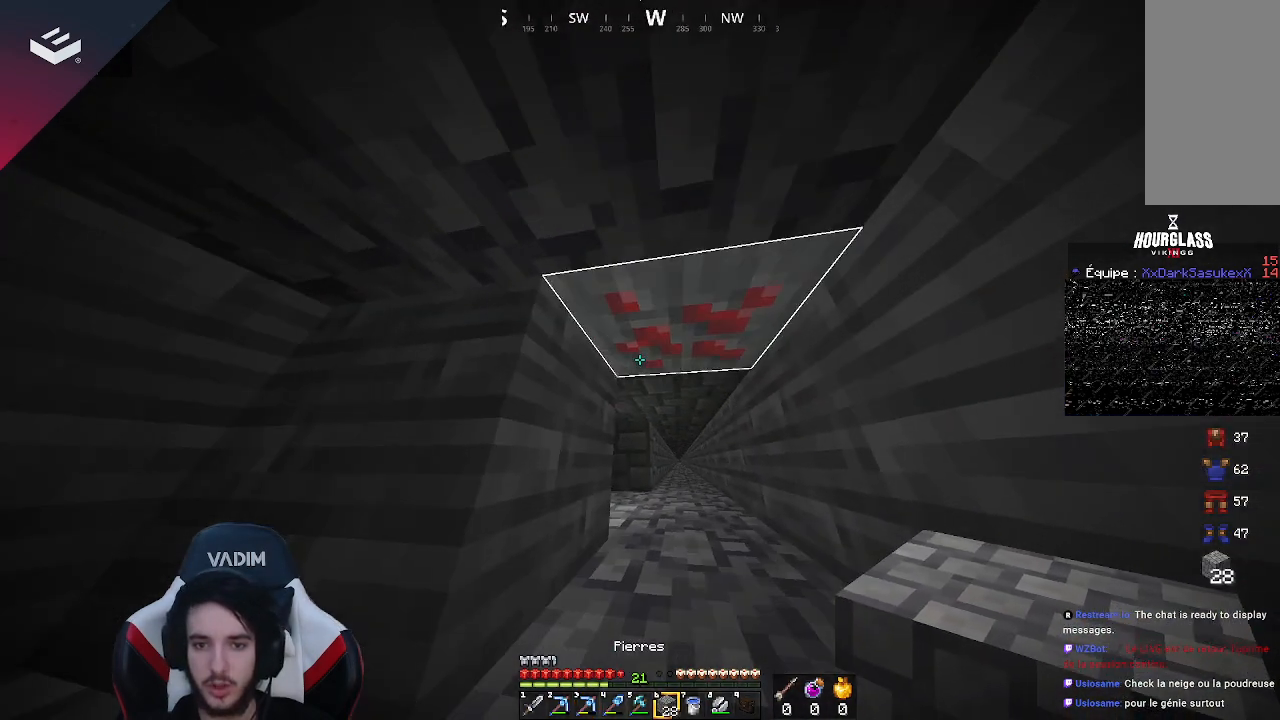
{"keys": [], "mouse": [], "events": []}
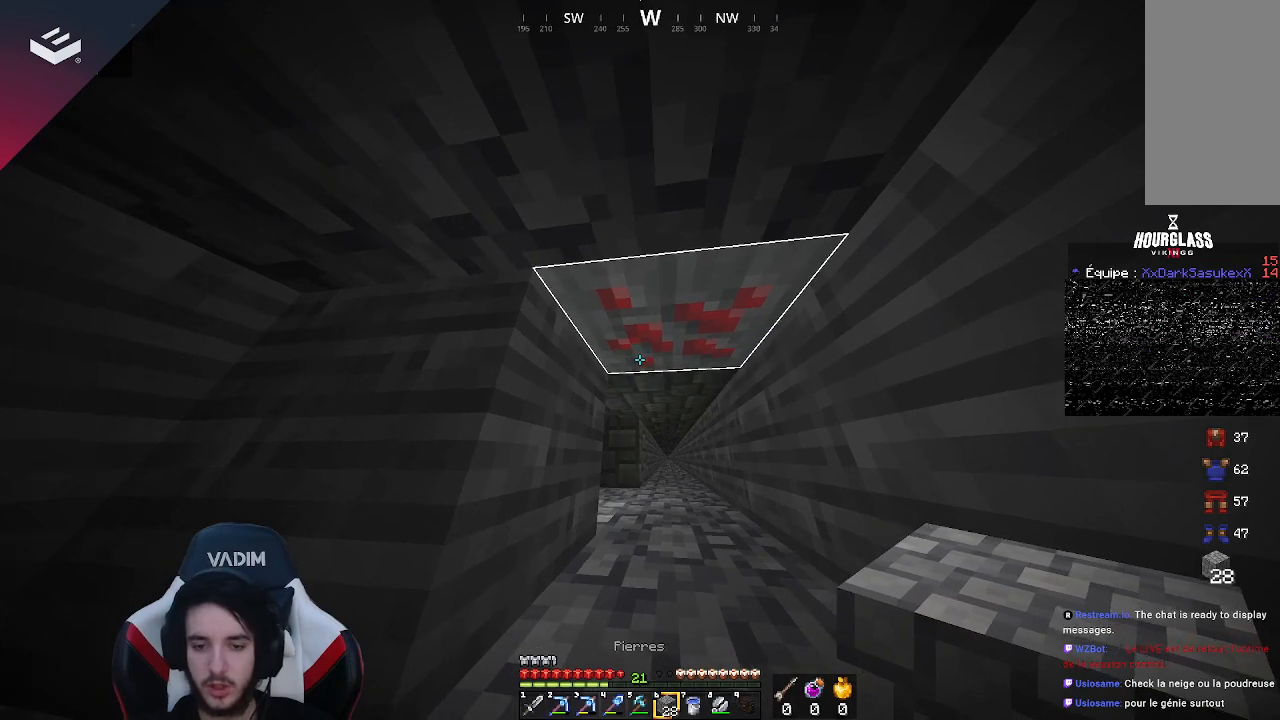
{"keys": [], "mouse": [], "events": []}
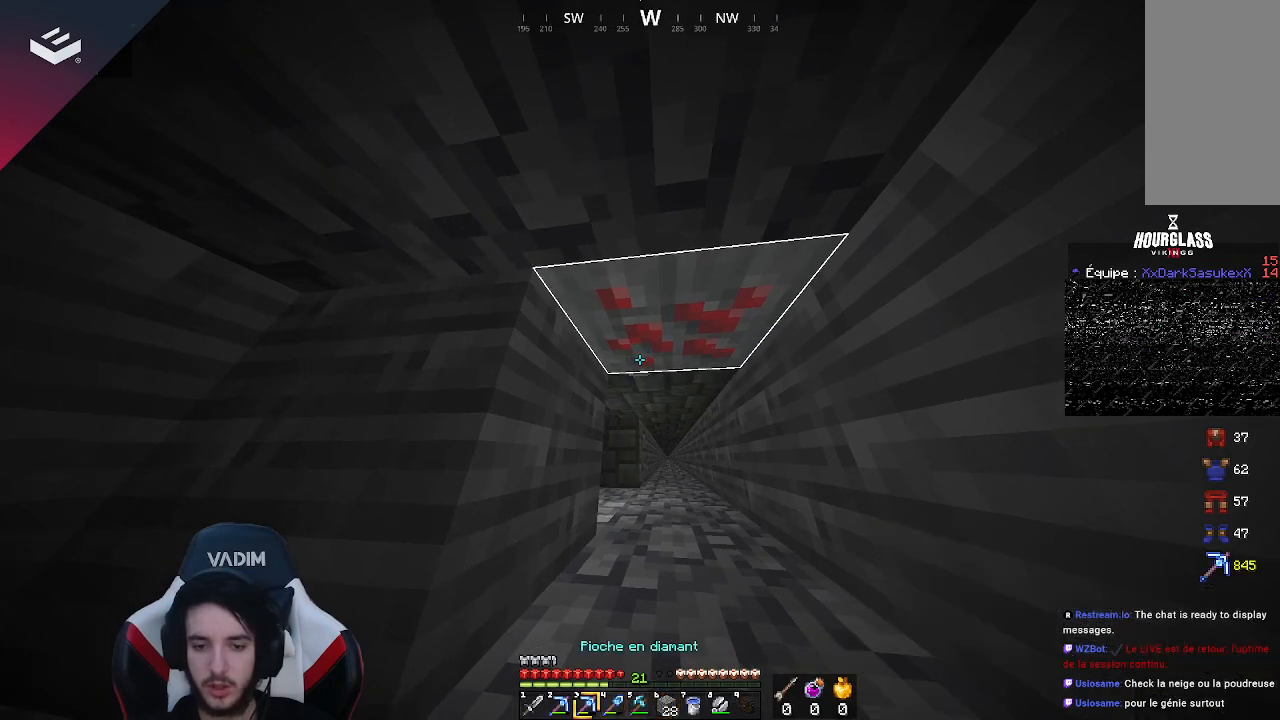
{"keys": [], "mouse": ["left"], "events": [[200, "w", "down"], [267, "mouse_left", "down"], [367, "w", "up"]]}
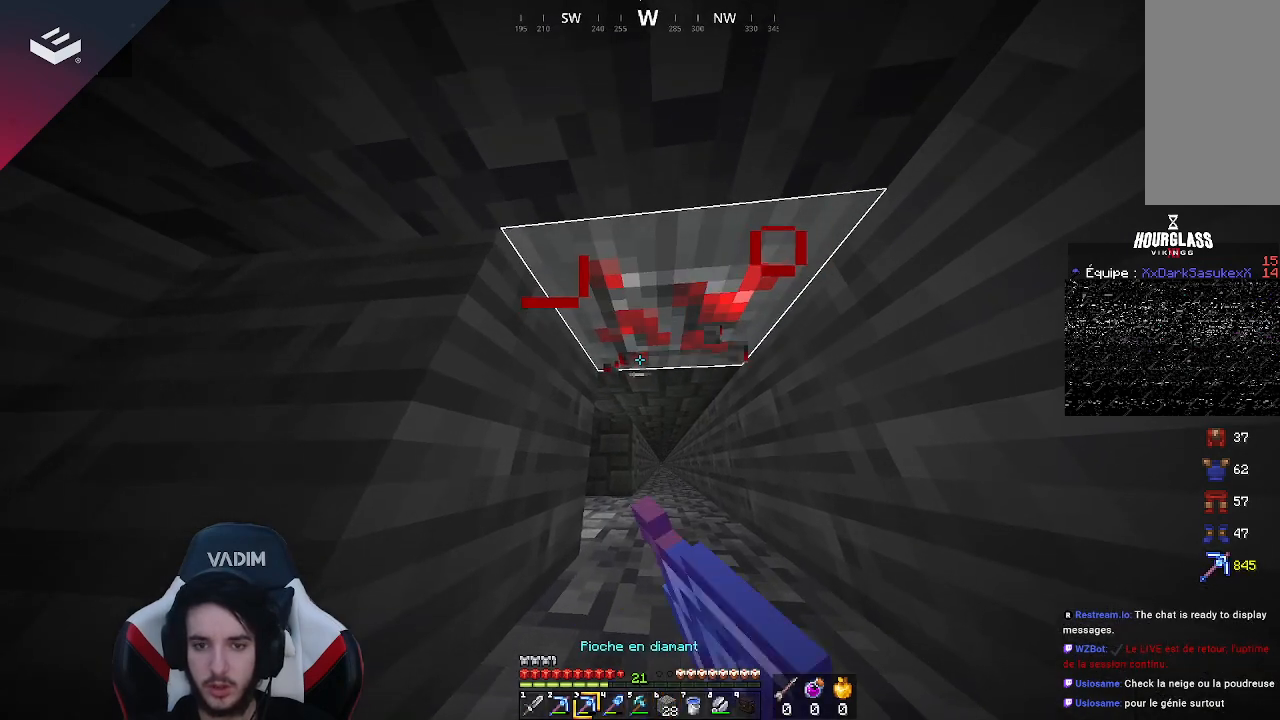
{"keys": [], "mouse": ["left"], "events": []}
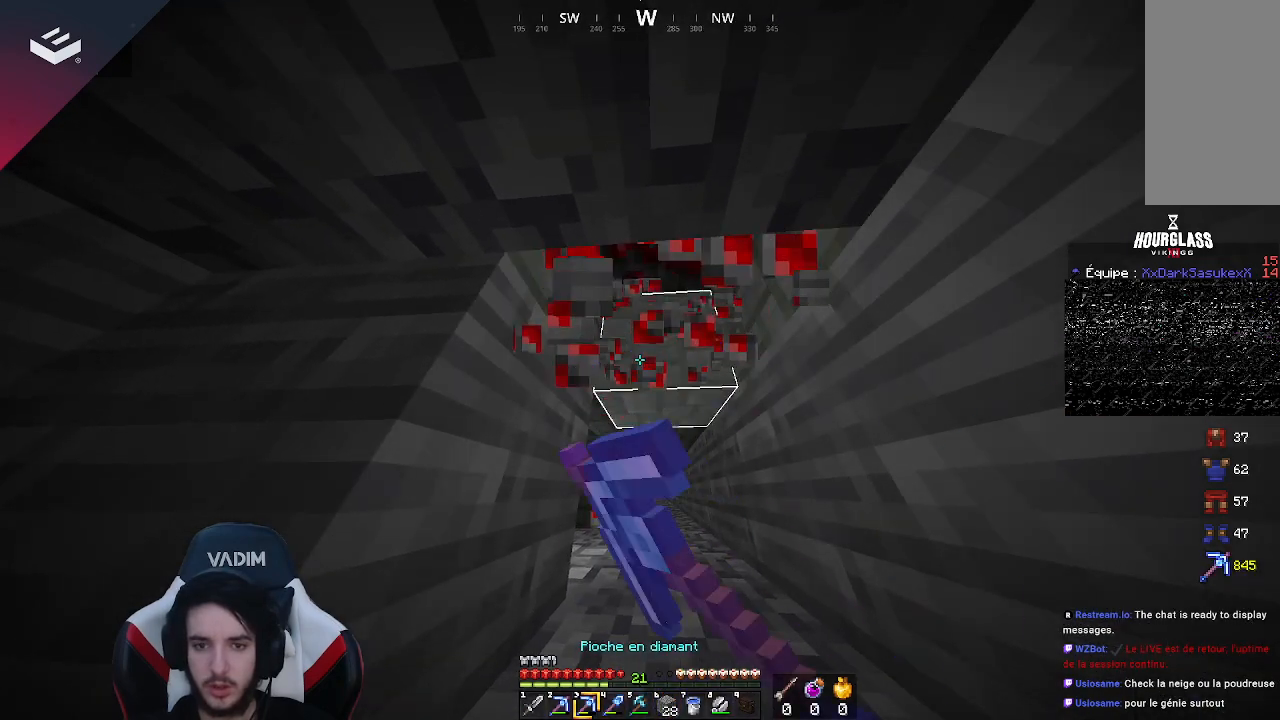
{"keys": [], "mouse": [], "events": [[133, "mouse_left", "up"]]}
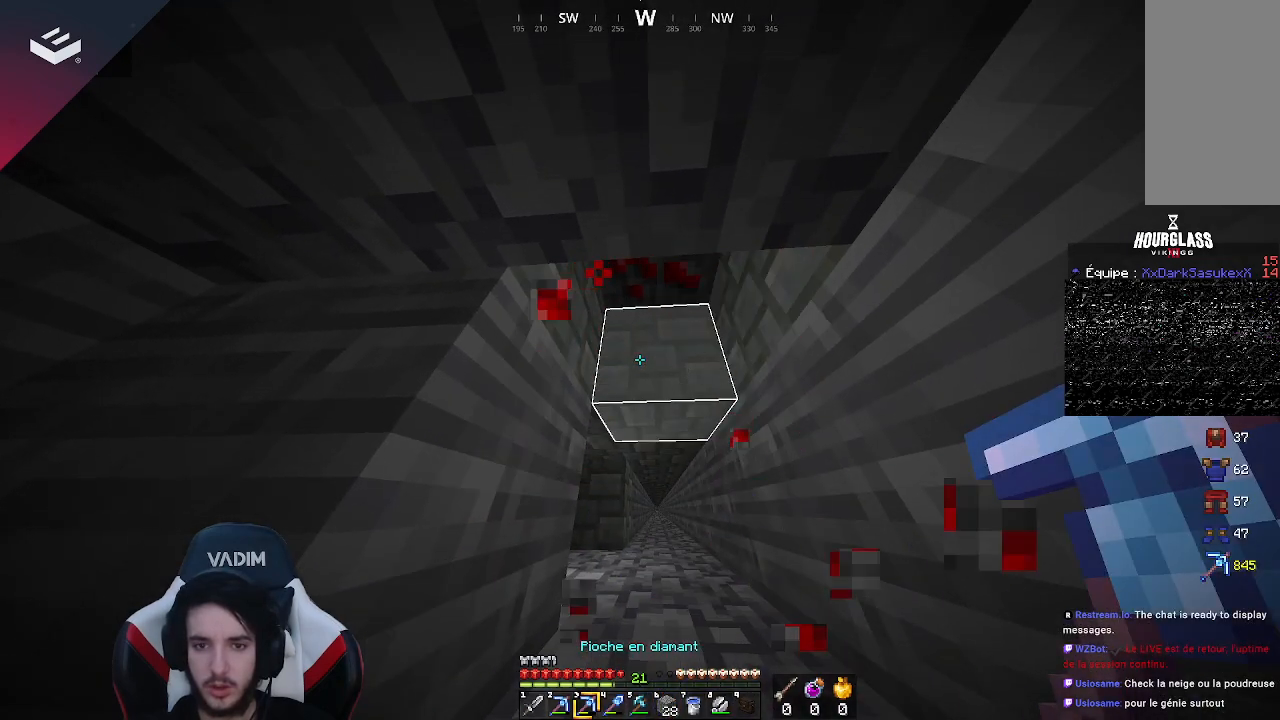
{"keys": [], "mouse": [], "events": []}
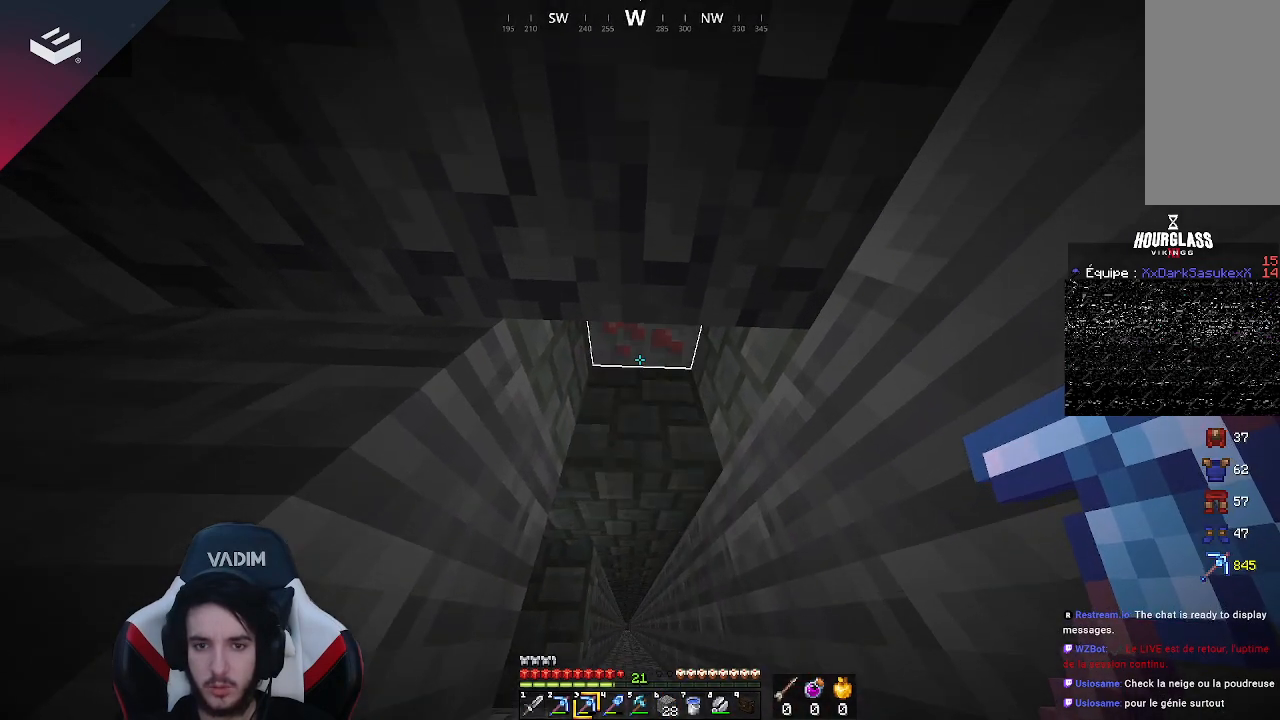
{"keys": [], "mouse": ["left"], "events": [[33, "mouse_left", "down"]]}
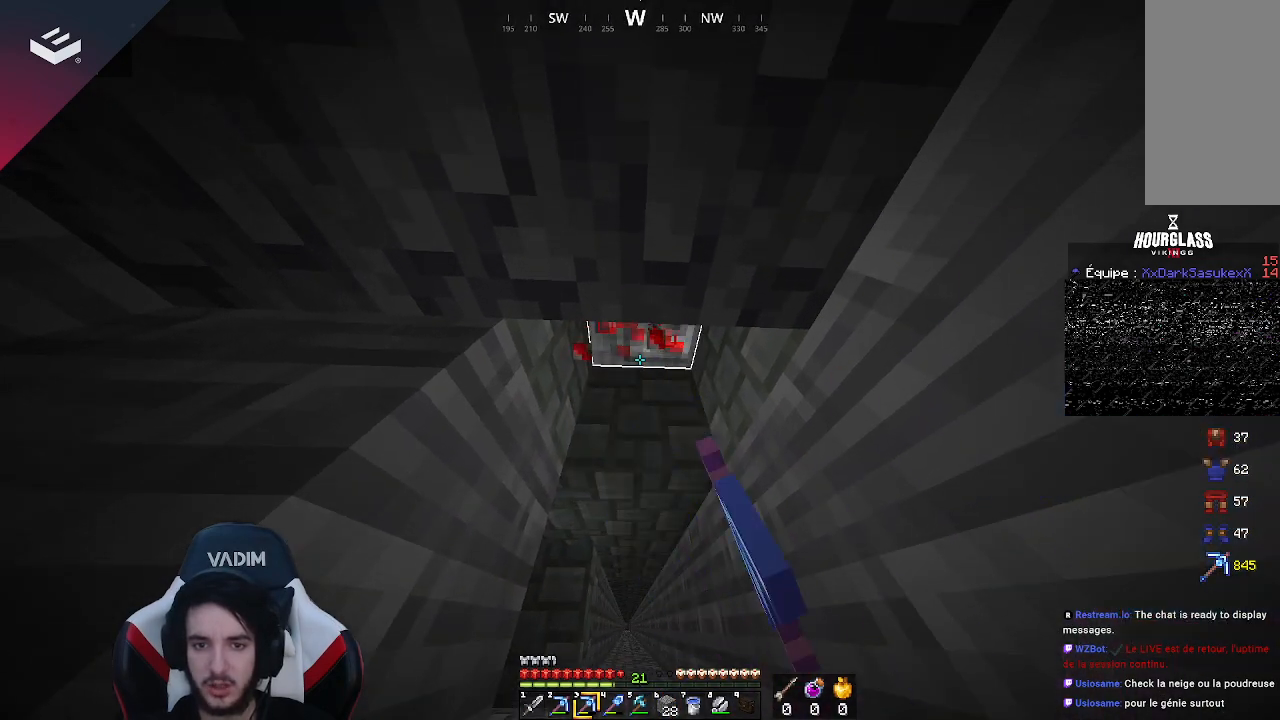
{"keys": [], "mouse": [], "events": [[467, "mouse_left", "up"]]}
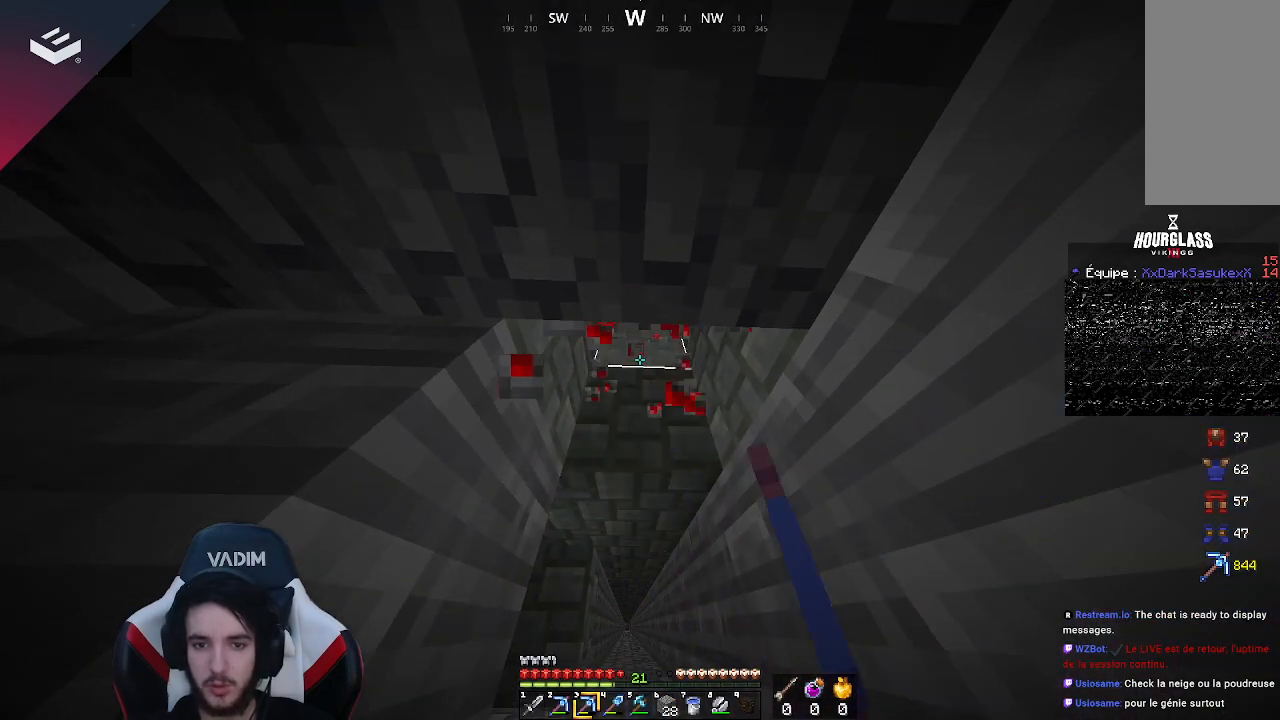
{"keys": [], "mouse": [], "events": []}
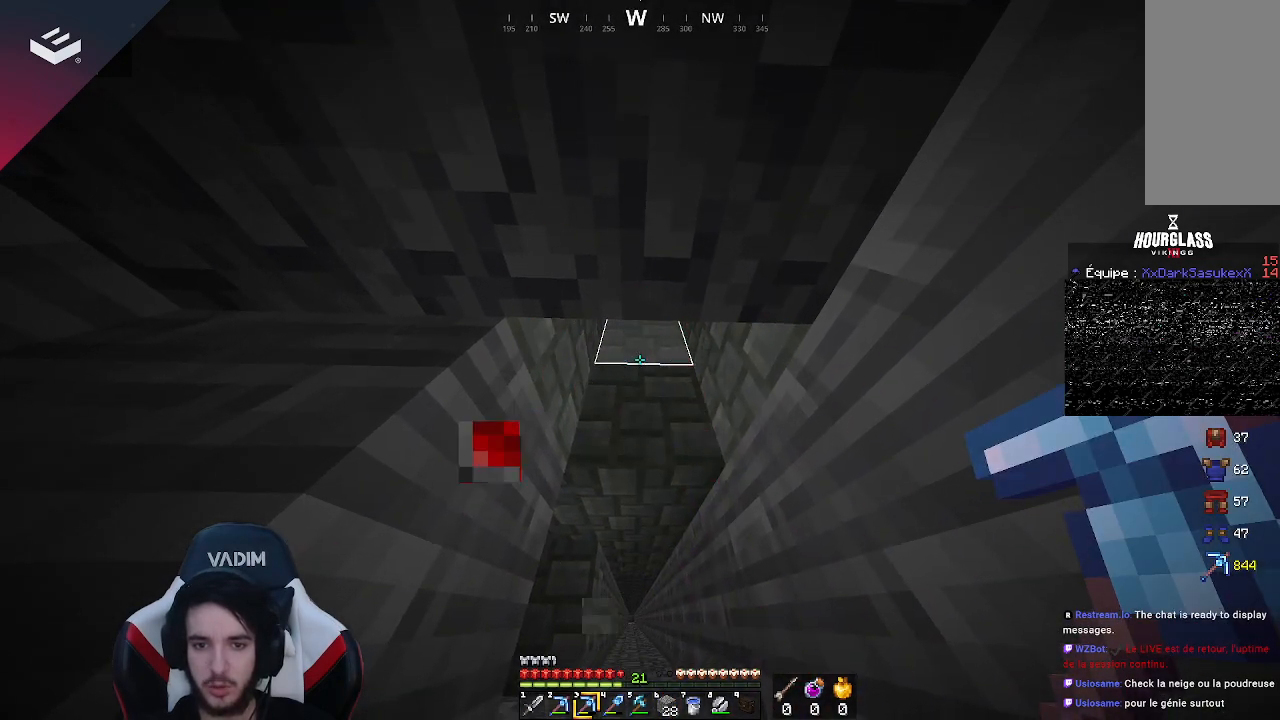
{"keys": [], "mouse": [], "events": [[133, "w", "down"], [267, "w", "up"]]}
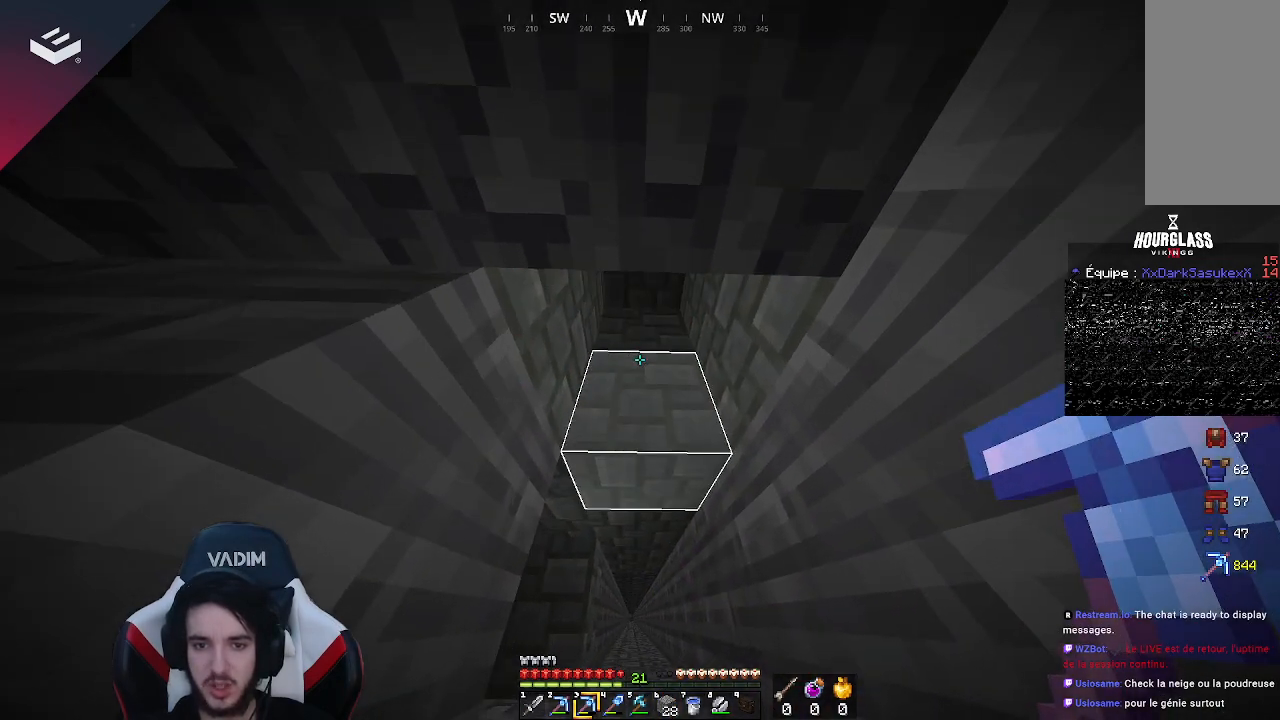
{"keys": [], "mouse": [], "events": [[200, "w", "down"], [300, "w", "up"]]}
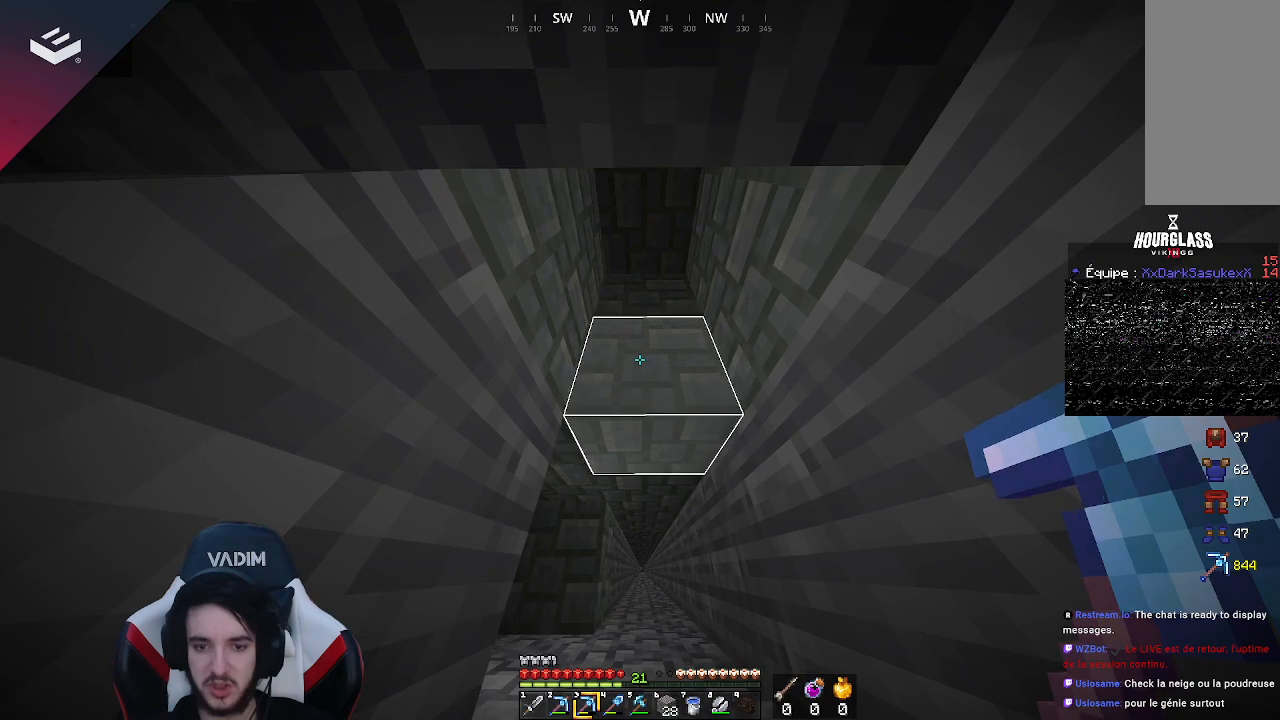
{"keys": [], "mouse": [], "events": []}
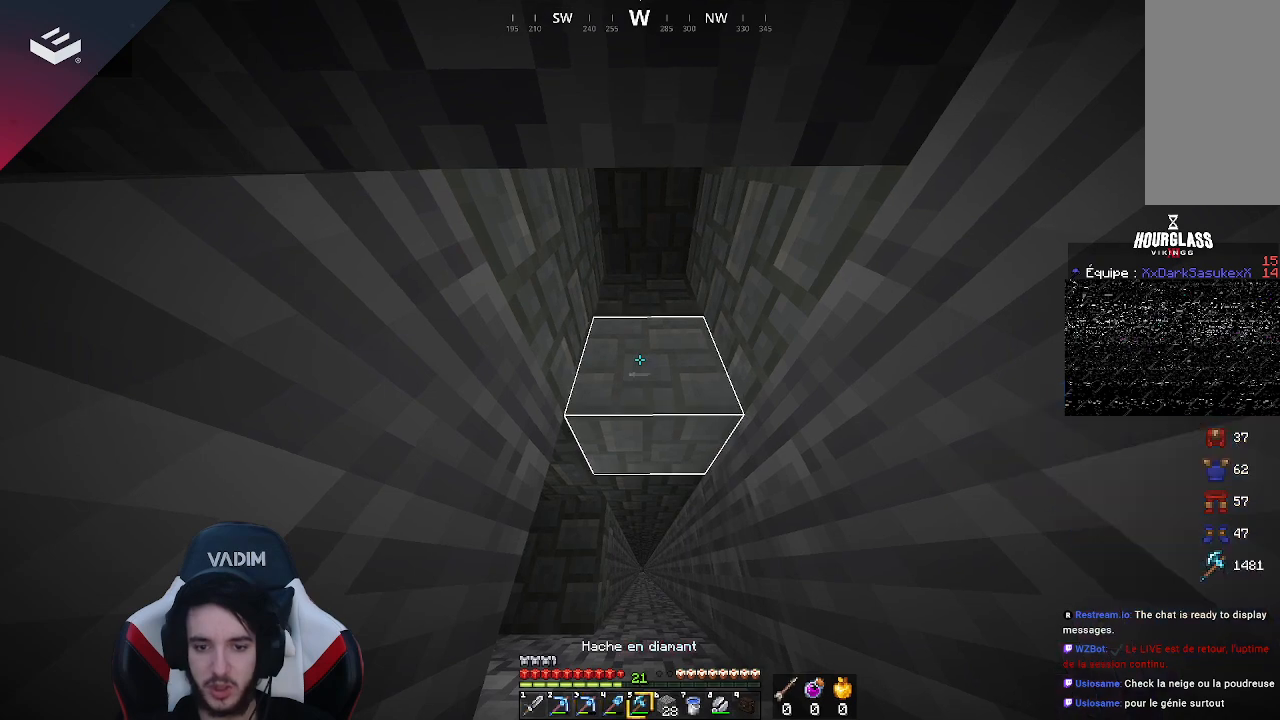
{"keys": [], "mouse": [], "events": []}
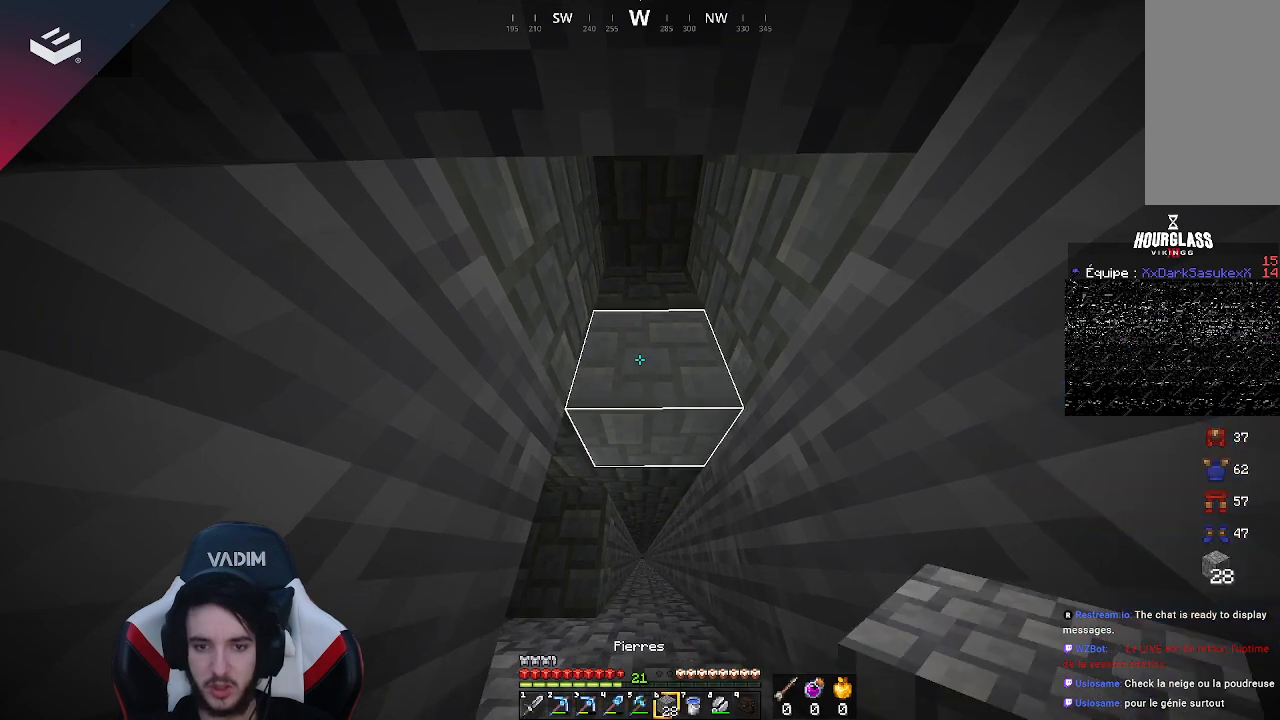
{"keys": [], "mouse": [], "events": []}
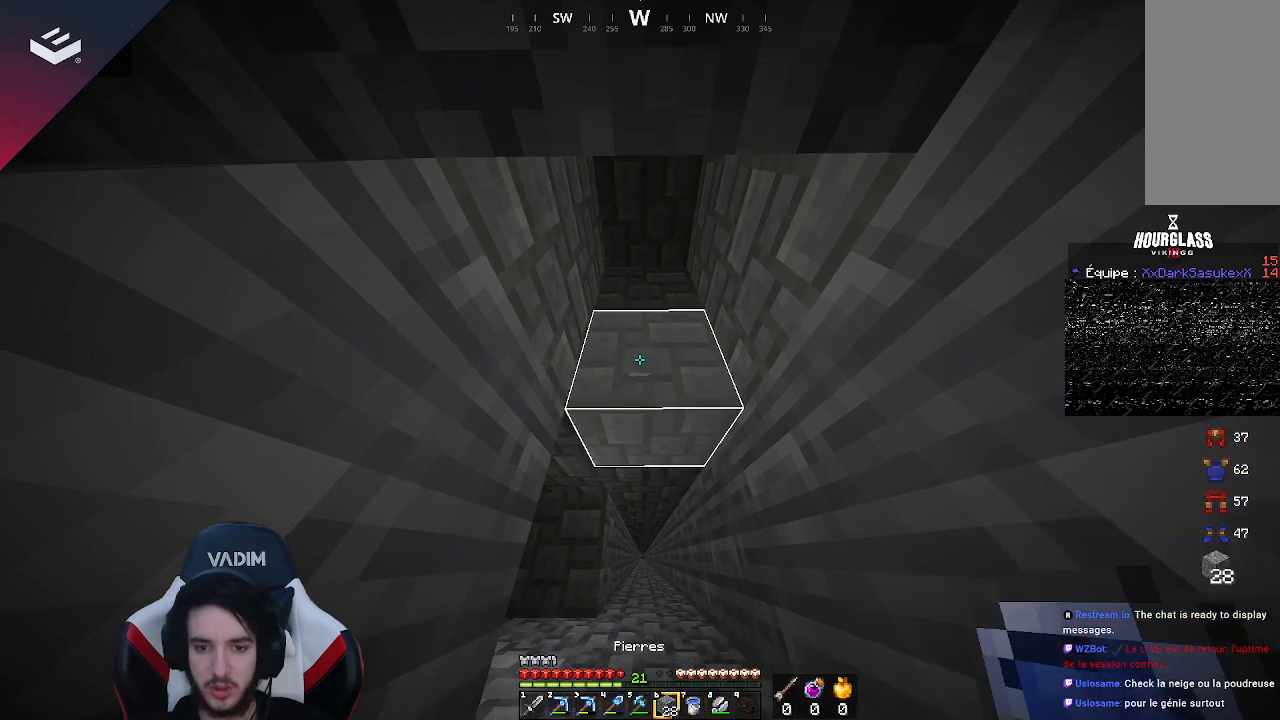
{"keys": ["w"], "mouse": [], "events": [[233, "mouse_right", "down"], [433, "mouse_right", "up"], [467, "w", "down"]]}
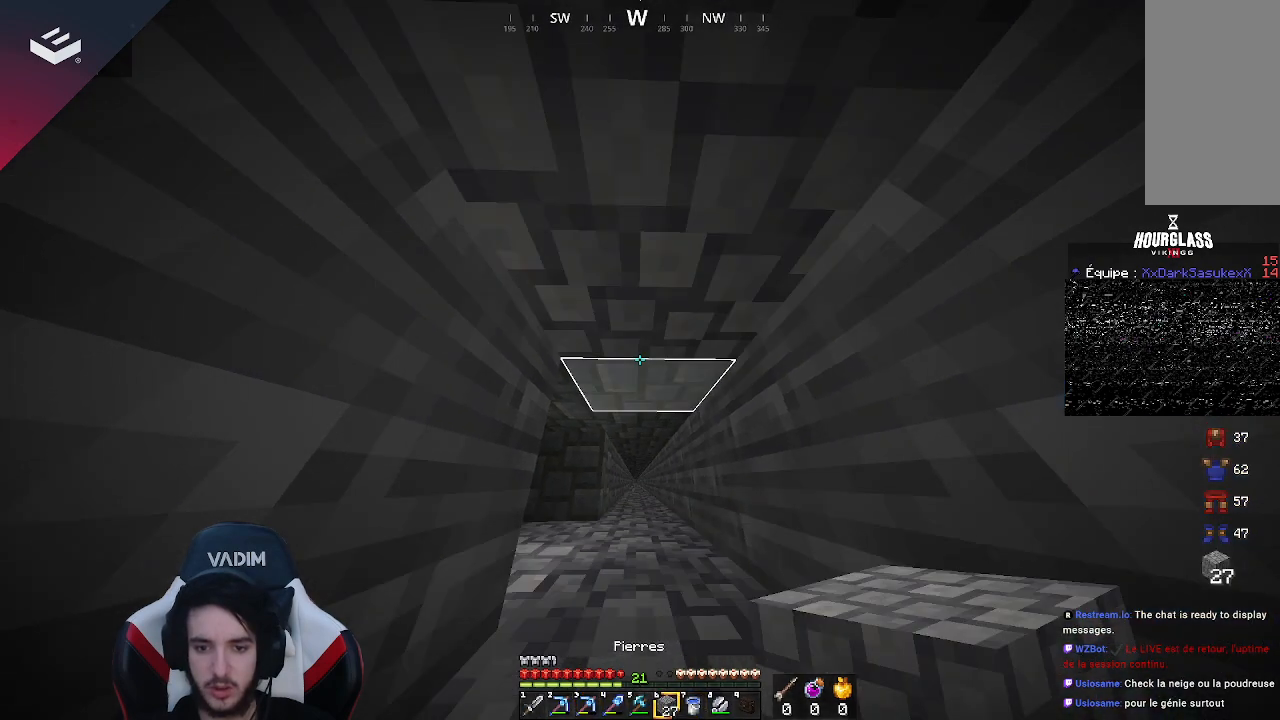
{"keys": ["w"], "mouse": [], "events": []}
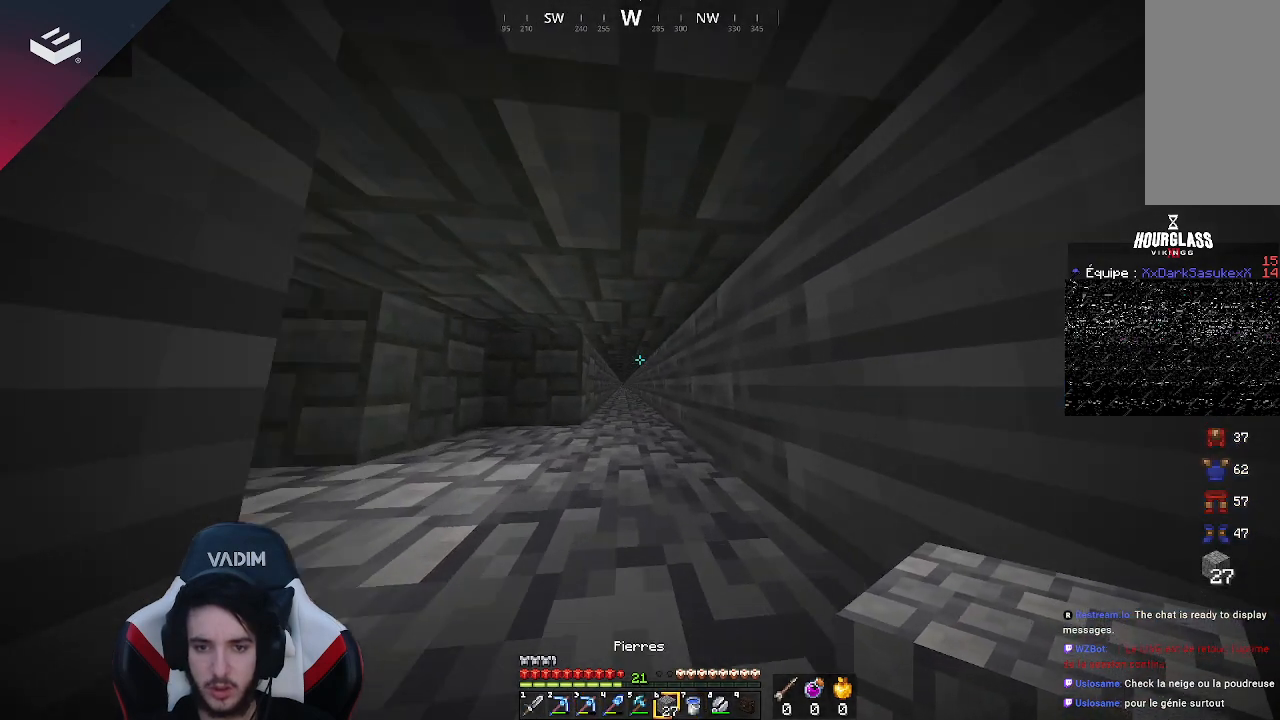
{"keys": ["w"], "mouse": [], "events": []}
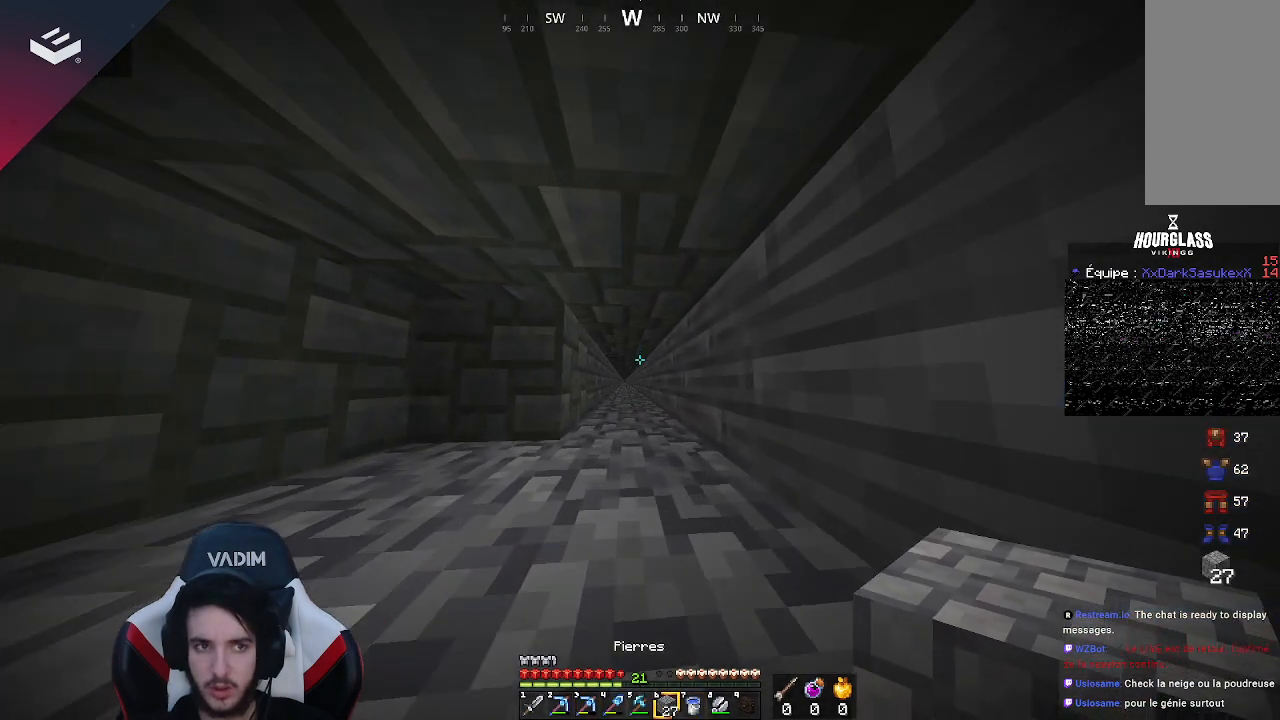
{"keys": ["w"], "mouse": [], "events": []}
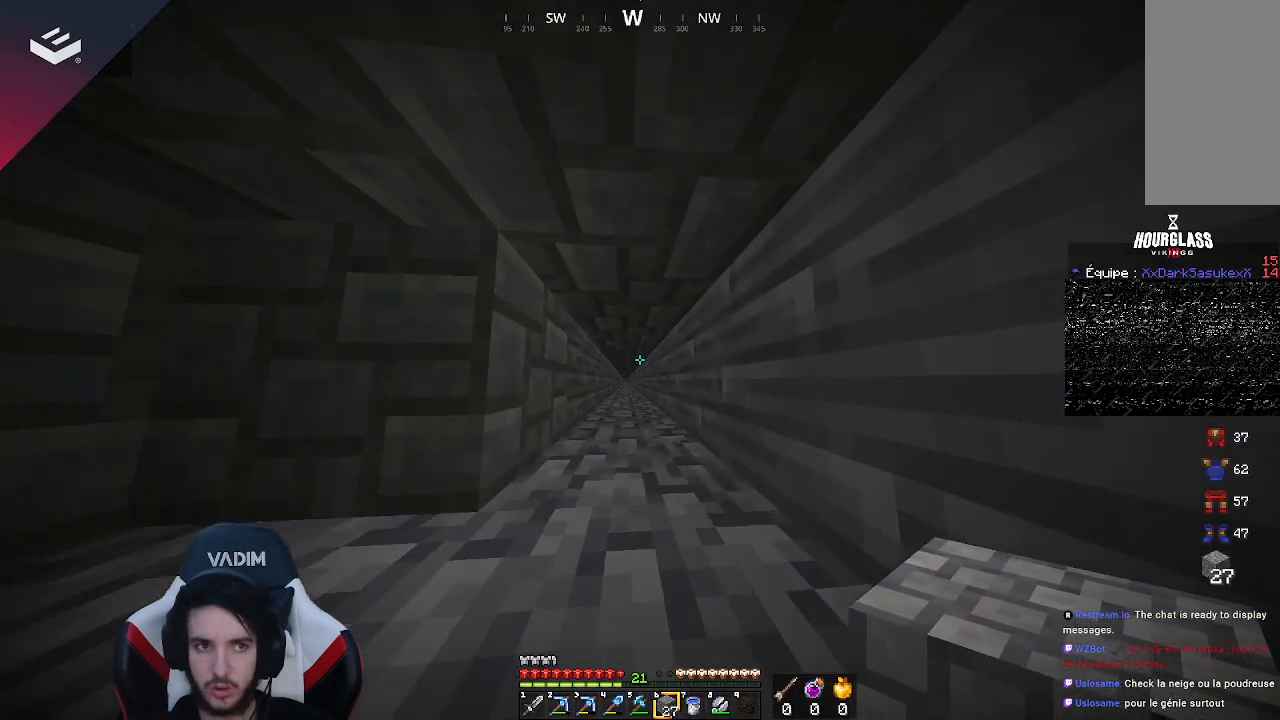
{"keys": ["w"], "mouse": [], "events": []}
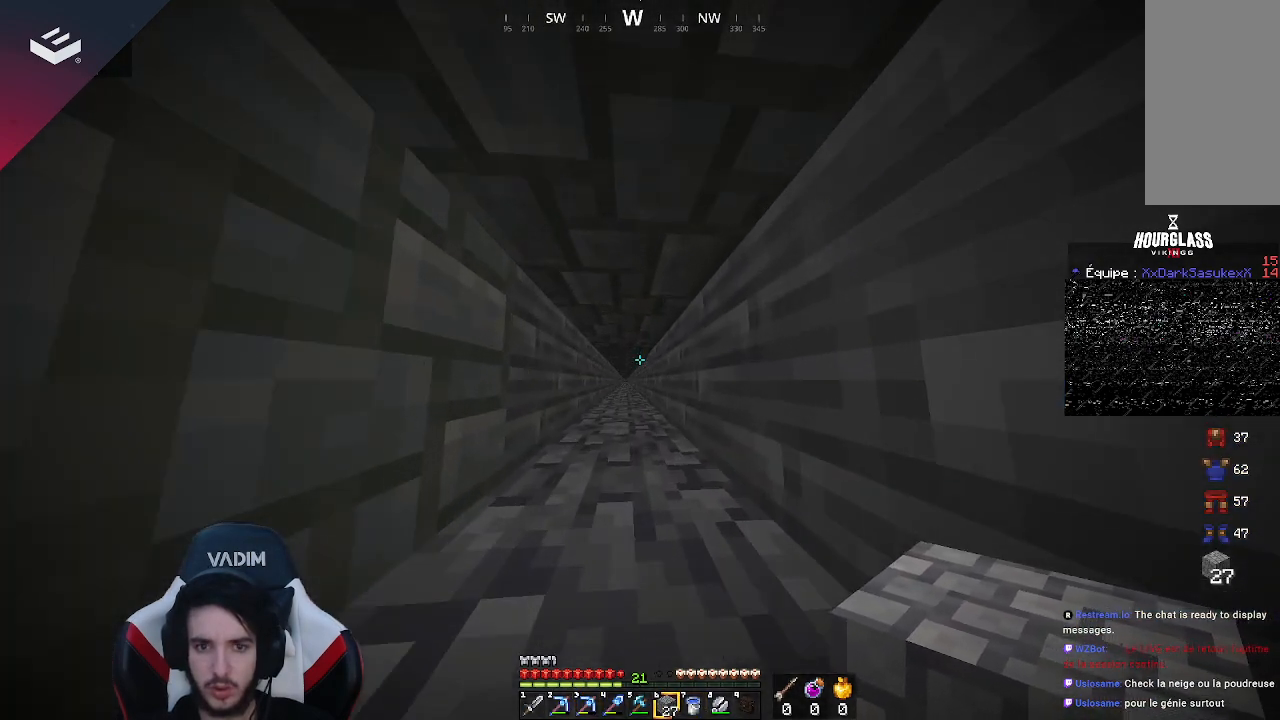
{"keys": ["w"], "mouse": [], "events": []}
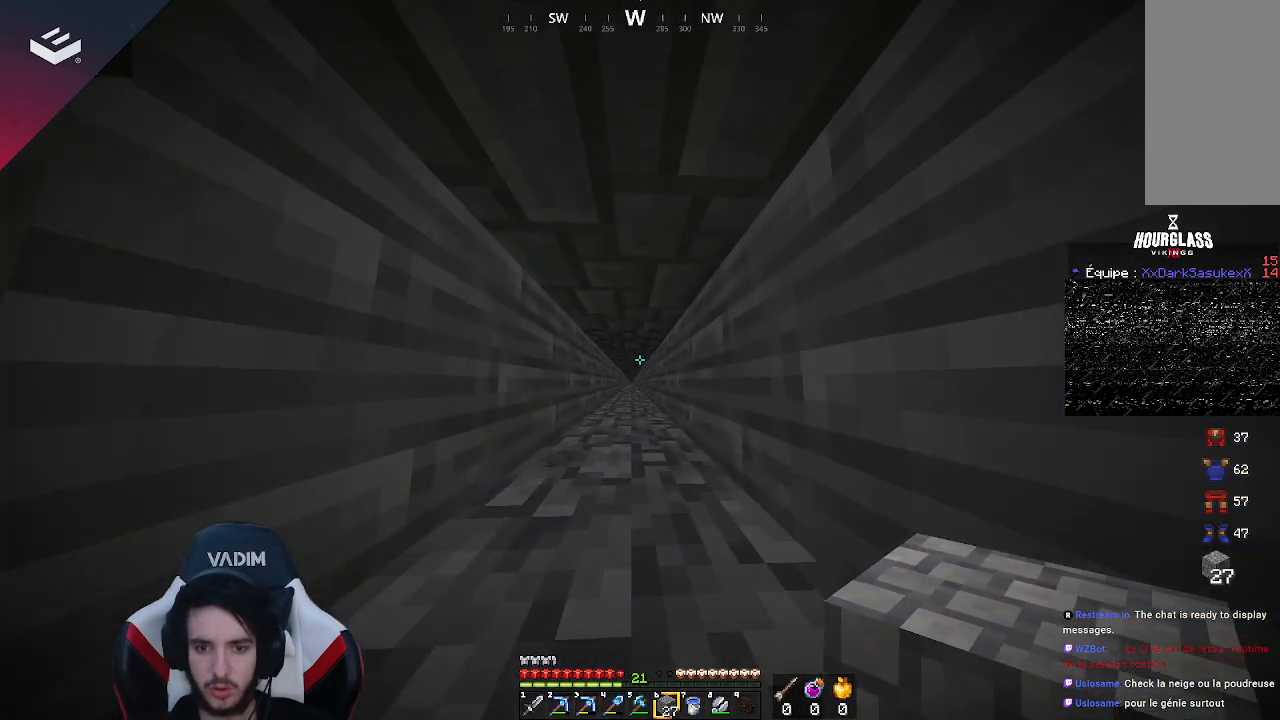
{"keys": ["w"], "mouse": [], "events": []}
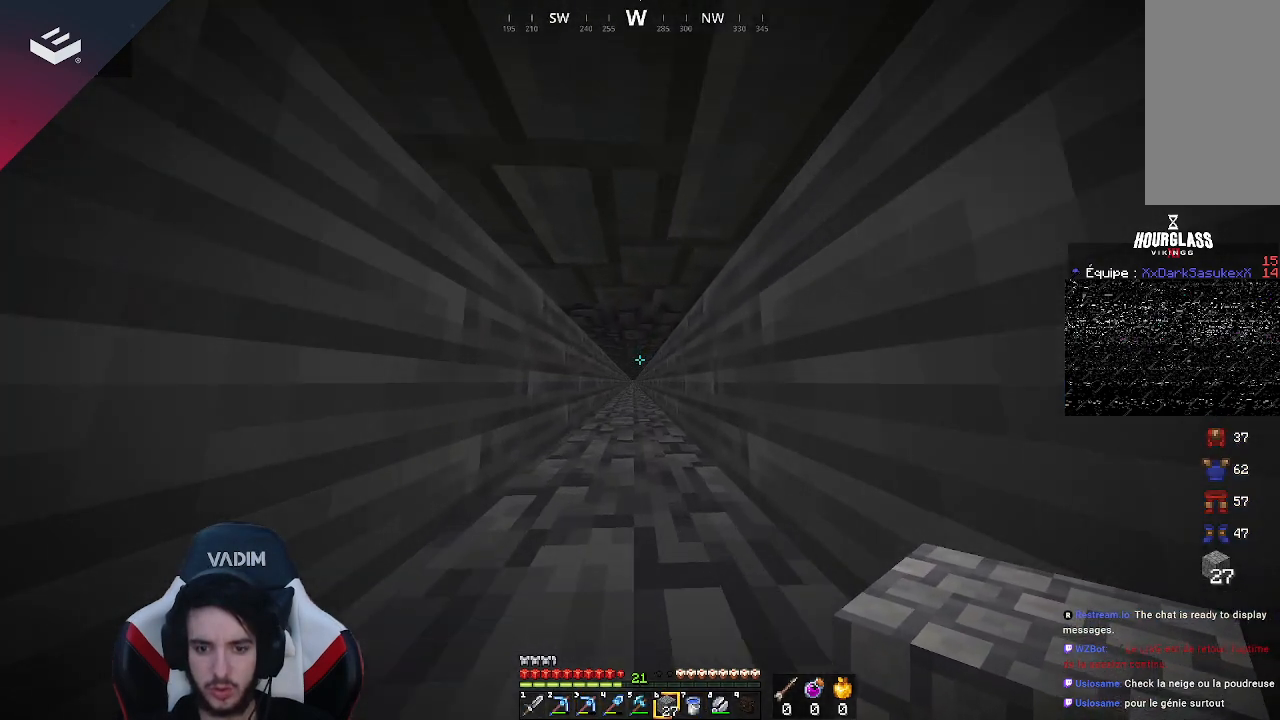
{"keys": ["w"], "mouse": [], "events": []}
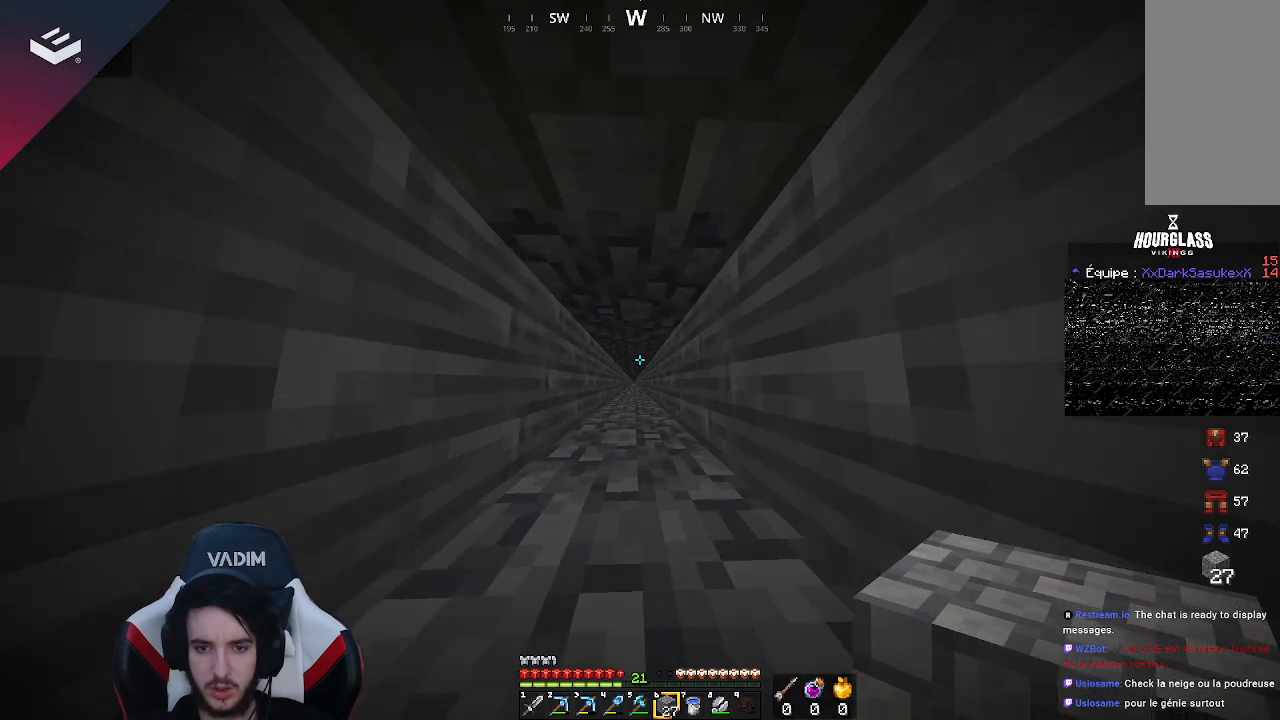
{"keys": ["w"], "mouse": [], "events": []}
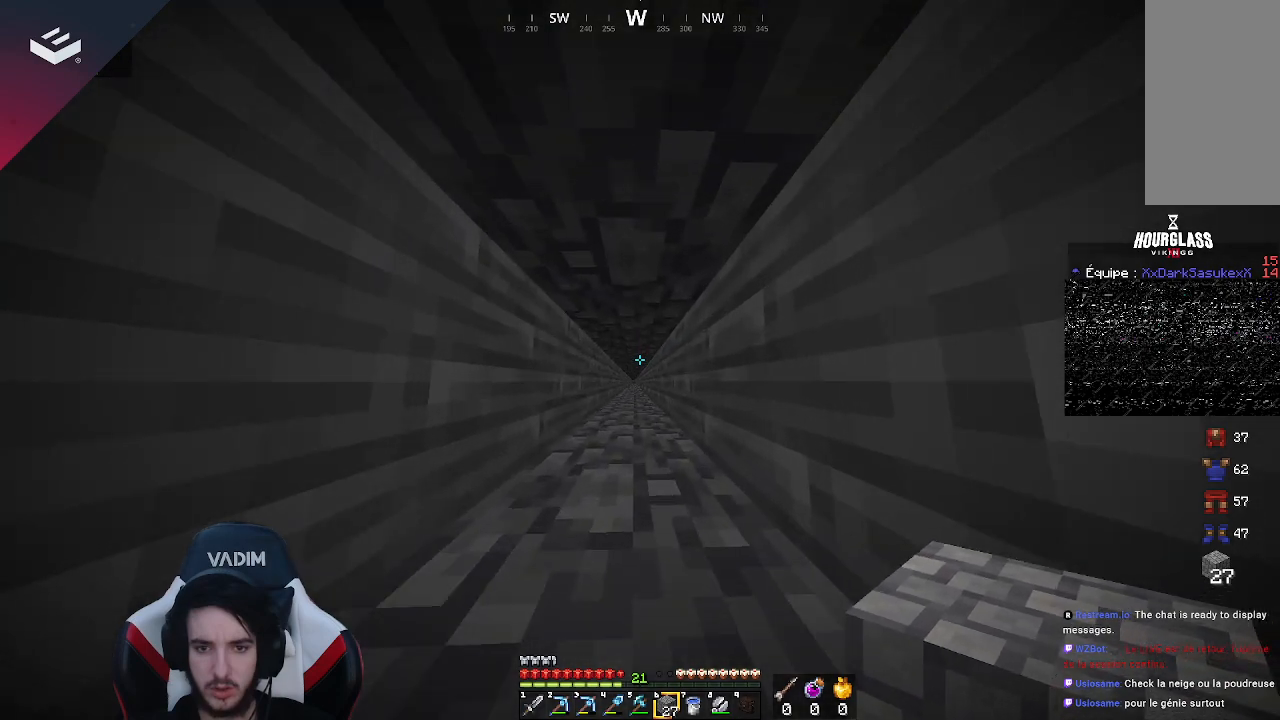
{"keys": ["w"], "mouse": [], "events": []}
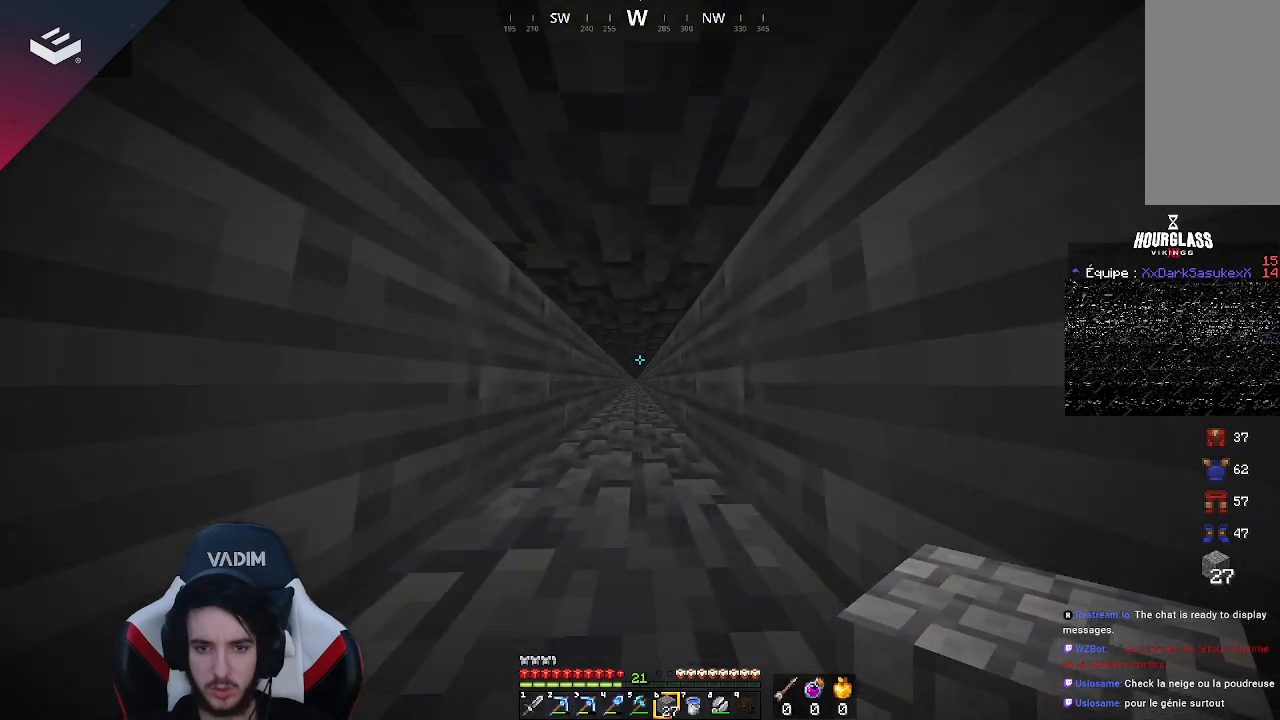
{"keys": ["w"], "mouse": [], "events": []}
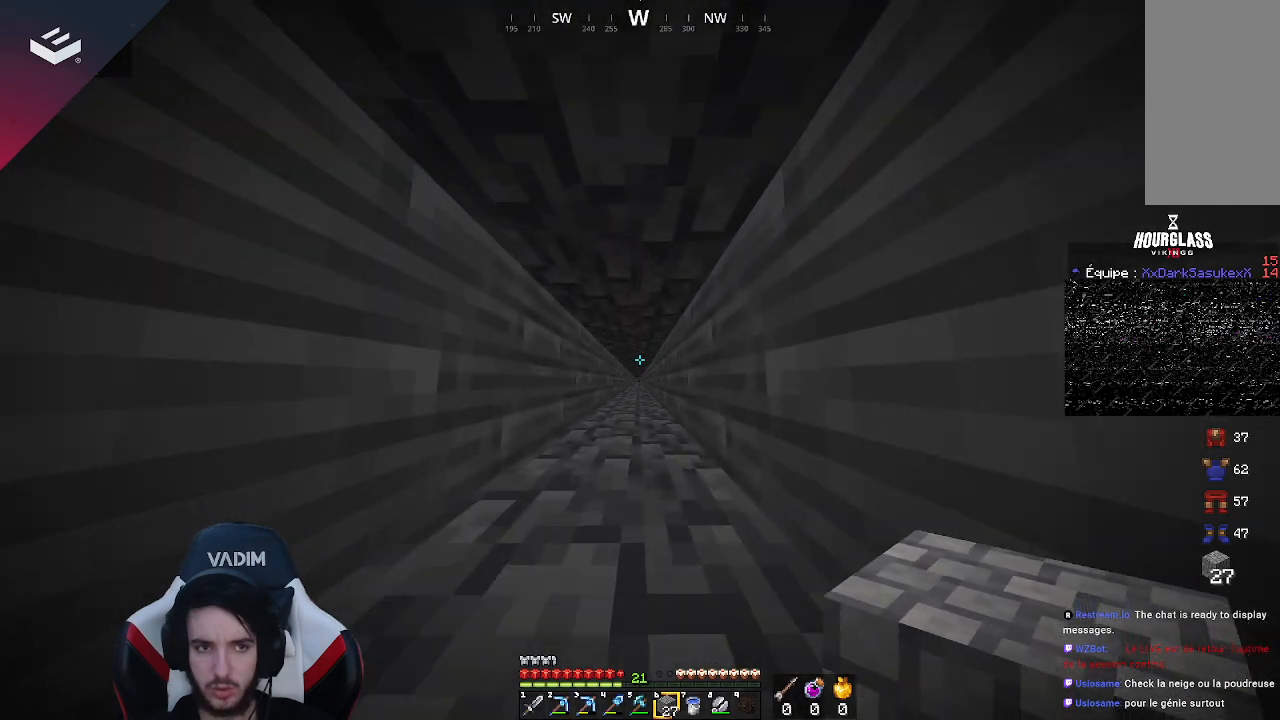
{"keys": ["w"], "mouse": [], "events": []}
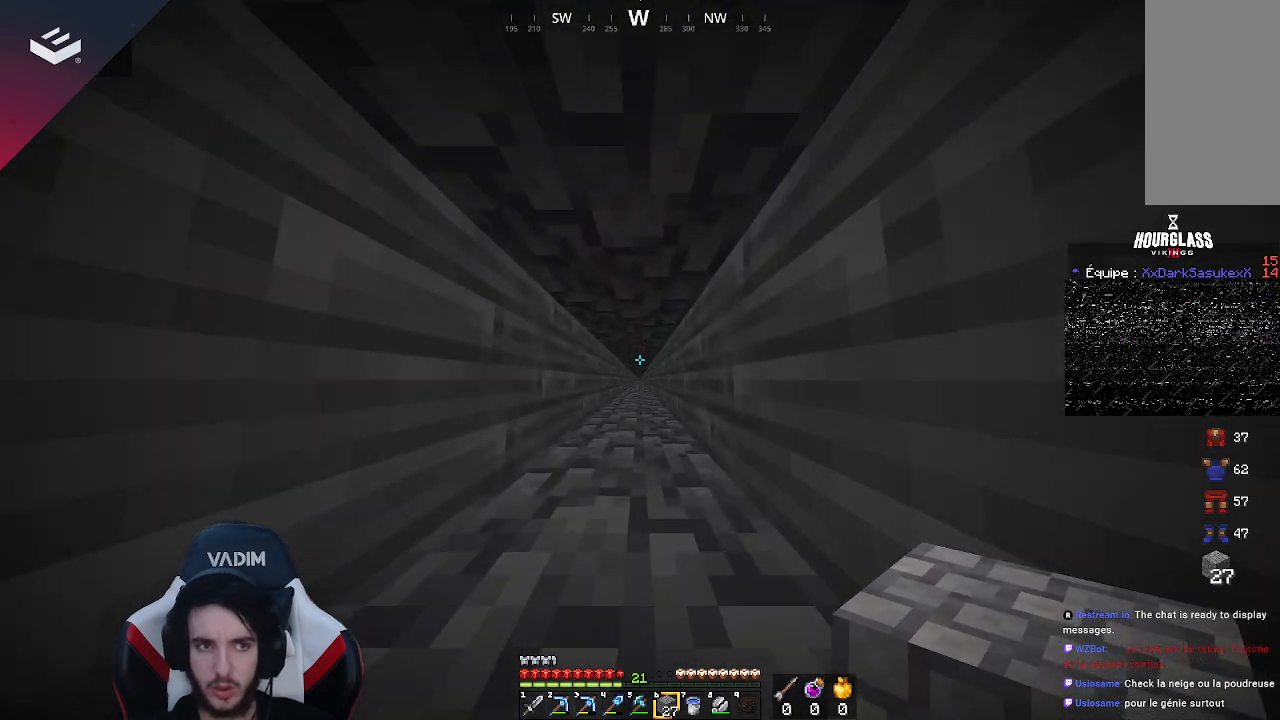
{"keys": ["w"], "mouse": [], "events": [[167, "a", "down"], [333, "a", "up"]]}